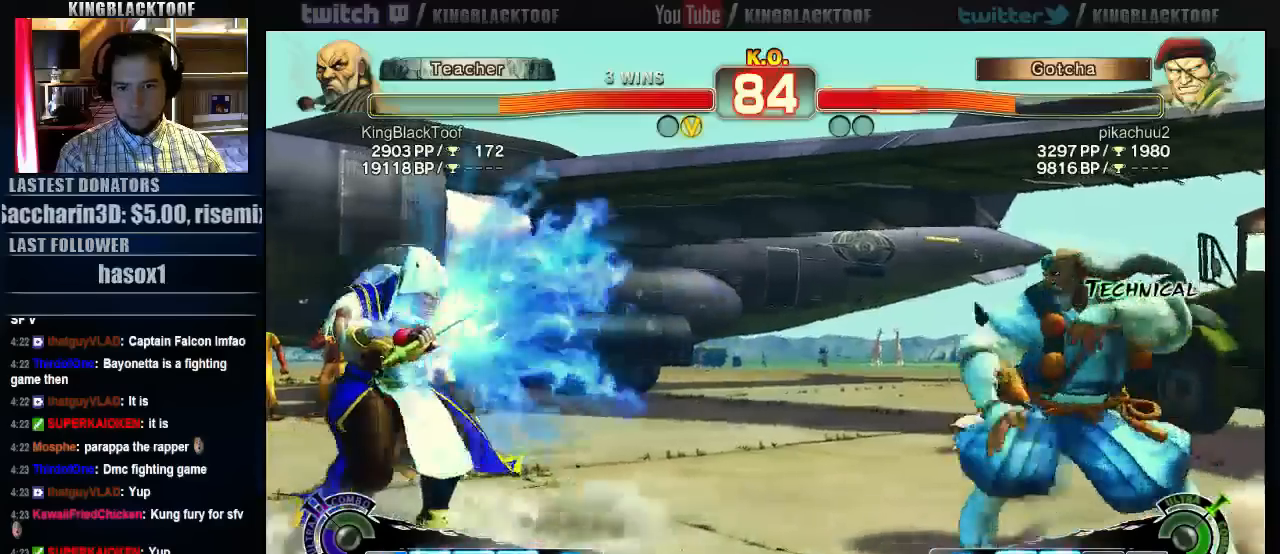
Gameplay with a controller (arcade stick); each line is a JSON object with the inputs held at the frame after it (dt_ms = milliseconds from this image to that frame). "events" lists button and stick changes between this image and that frame as [ms after this image, input, new state], when the widget could be followed in between. Not read: DPAD_DOWN DPAD_LEFT DPAD_UP L3 MP R3.
{"dt_ms": 500, "buttons": [], "left_stick": "center", "events": [[67, "left_stick", "down"], [133, "left_stick", "left"], [200, "left_stick", "center"]]}
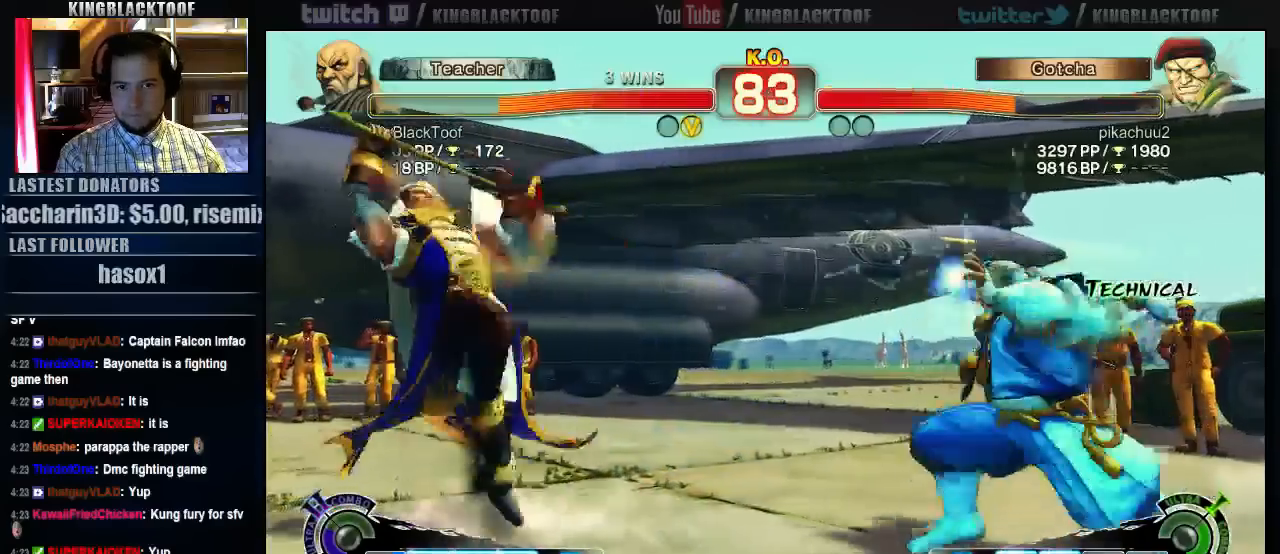
{"dt_ms": 500, "buttons": [], "left_stick": "right", "events": [[200, "left_stick", "right"]]}
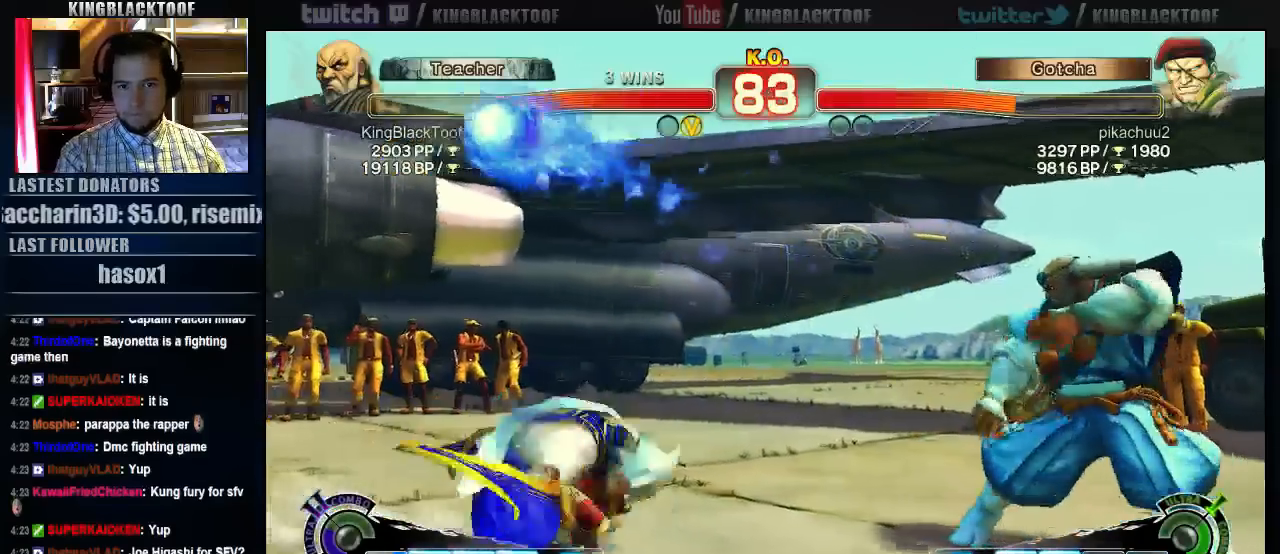
{"dt_ms": 500, "buttons": ["HP"], "left_stick": "center", "events": [[250, "HP", "down"], [250, "left_stick", "center"]]}
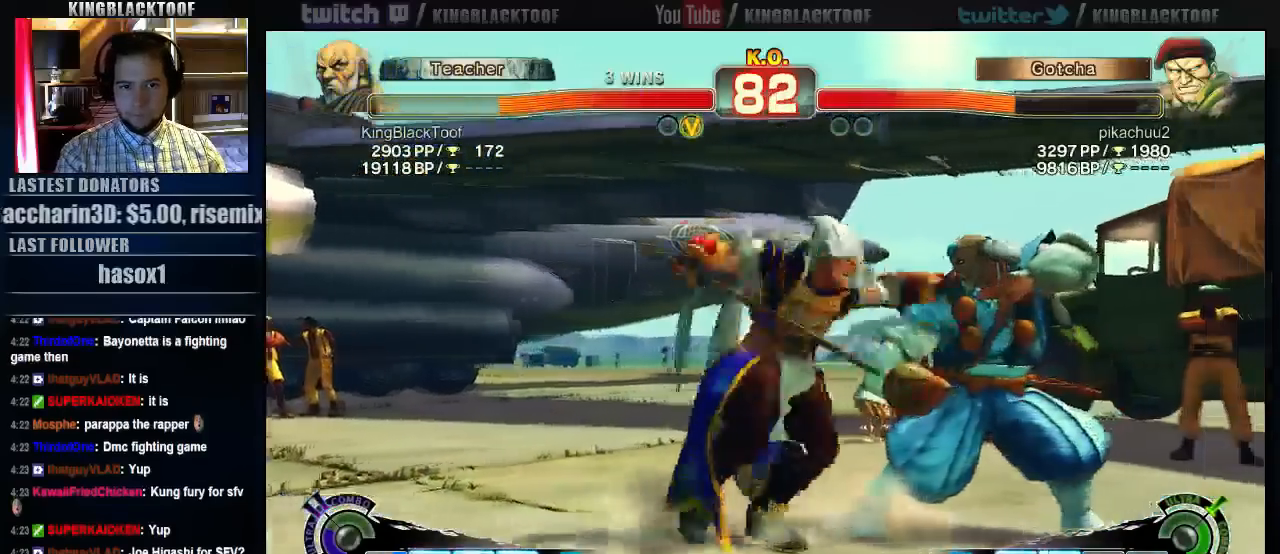
{"dt_ms": 1000, "buttons": [], "left_stick": "center"}
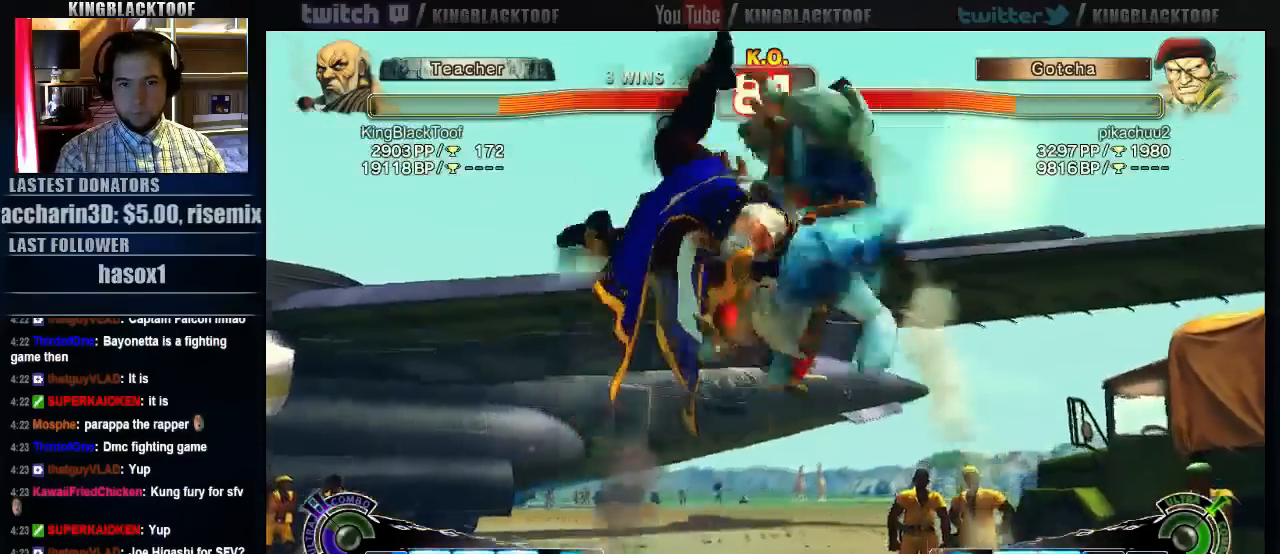
{"dt_ms": 500, "buttons": [], "left_stick": "center", "events": []}
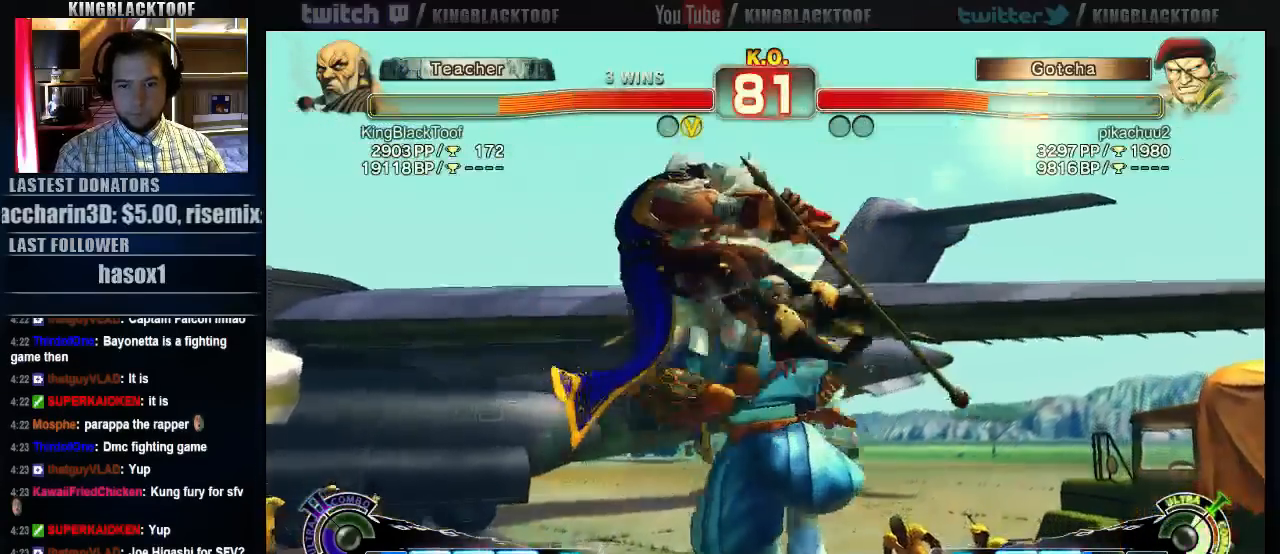
{"dt_ms": 1000, "buttons": [], "left_stick": "center"}
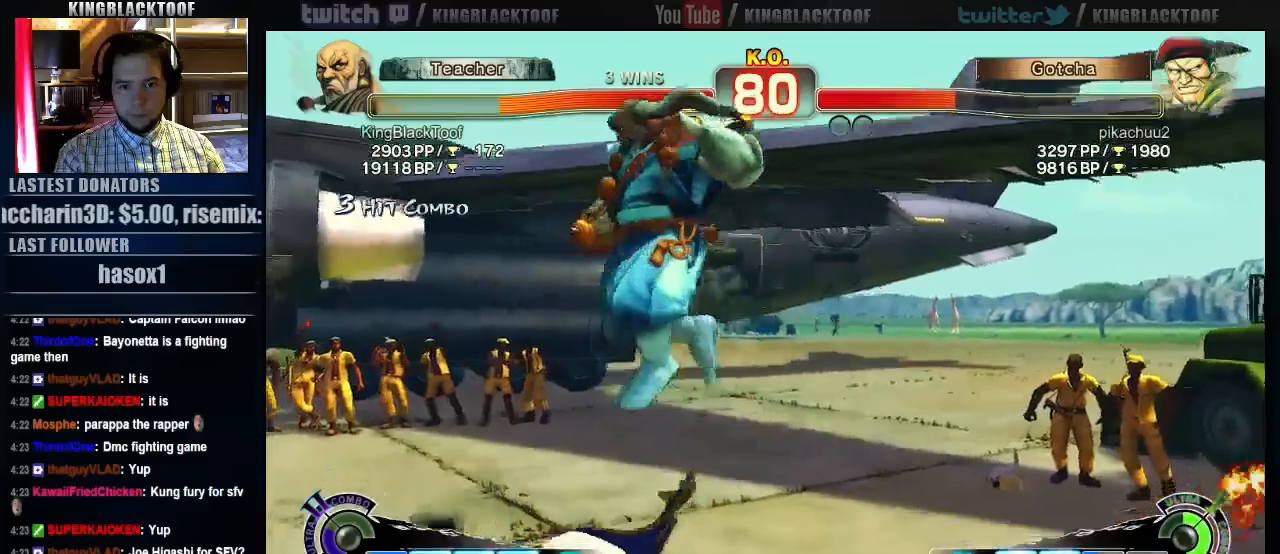
{"dt_ms": 500, "buttons": [], "left_stick": "right", "events": [[83, "left_stick", "right"]]}
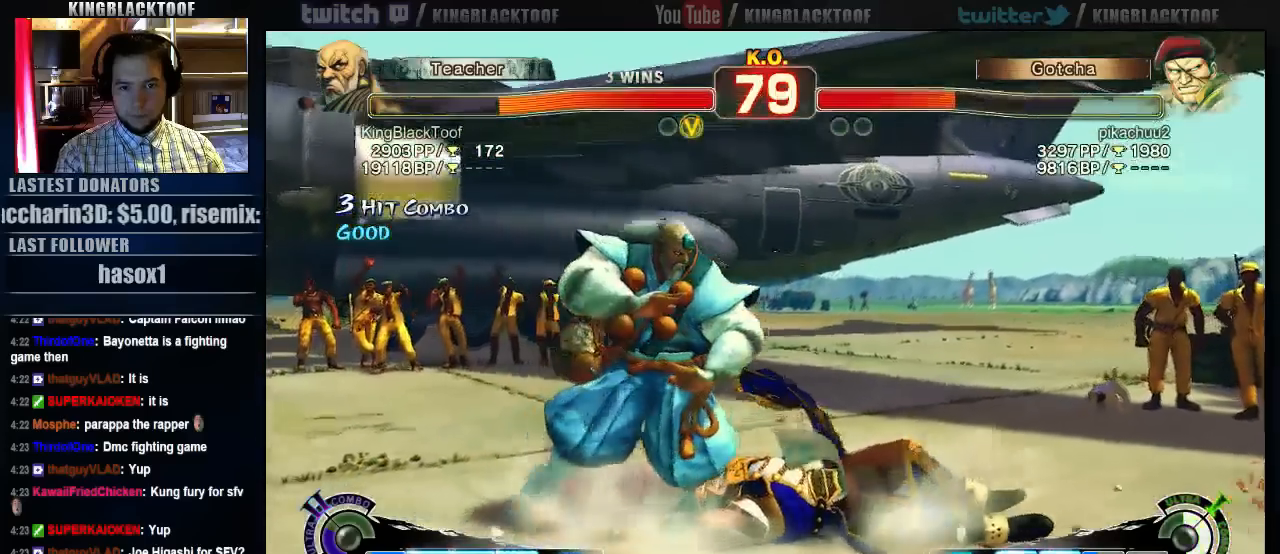
{"dt_ms": 500, "buttons": [], "left_stick": "right", "events": []}